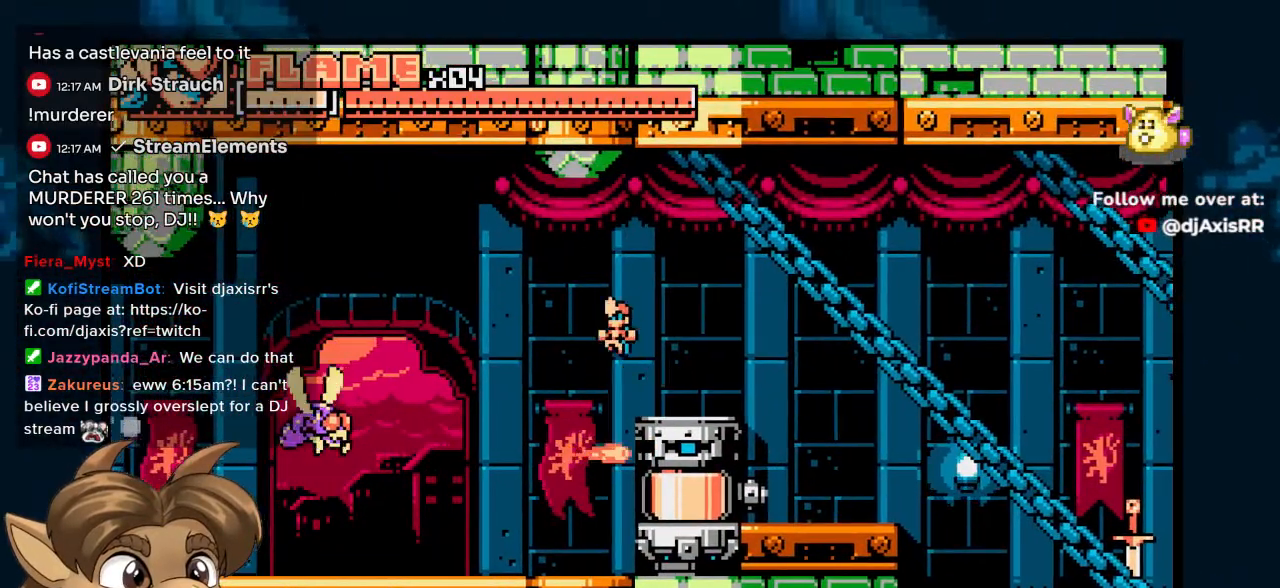
Gameplay with a controller (Nintendo layout); each line is a JSON object with the inputs held at the frame after it. "events" lists button and stick changes between this image and that frame as [ms after this image, input, new state], when the widget could be followed in between. Not read: L1 L2 L3 R2 R3.
{"buttons": ["Y", "DPAD_LEFT"], "left_stick": "center", "right_stick": "center", "events": [[133, "Y", "down"]]}
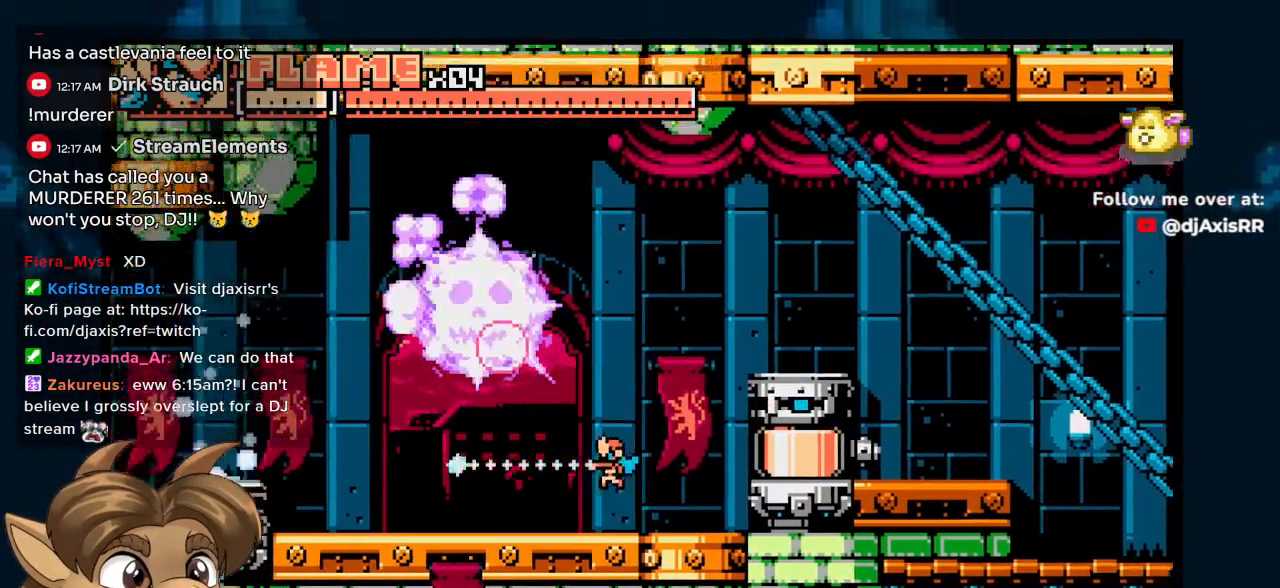
{"buttons": ["Y", "DPAD_LEFT"], "left_stick": "center", "right_stick": "center", "events": []}
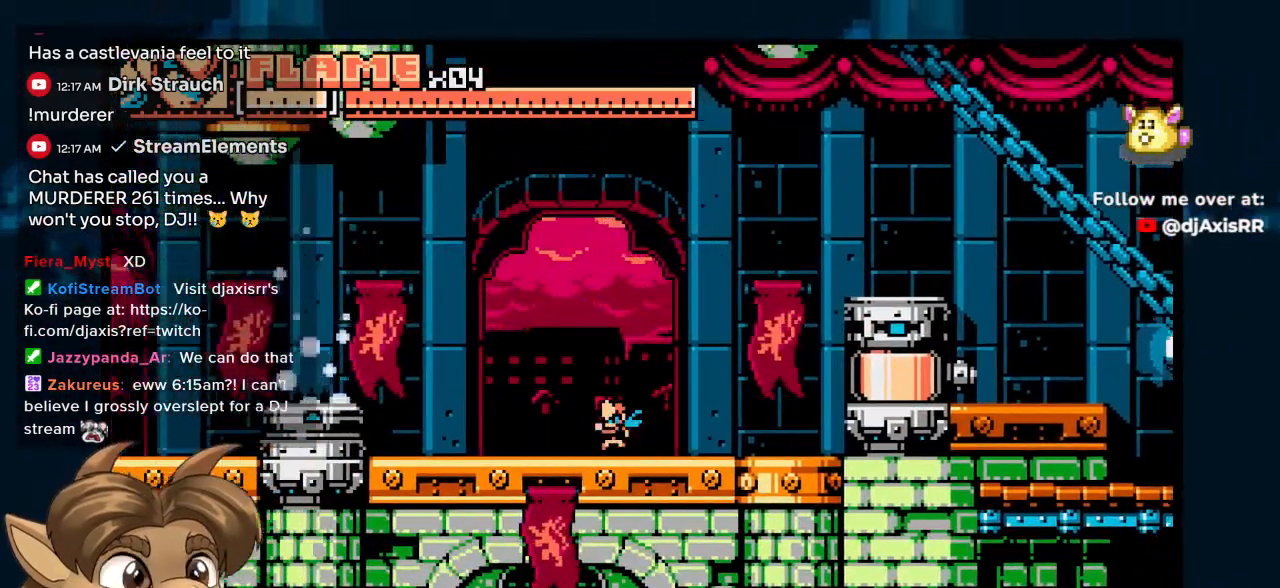
{"buttons": ["DPAD_LEFT"], "left_stick": "center", "right_stick": "center", "events": [[117, "DPAD_UP", "down"], [200, "DPAD_UP", "up"], [367, "Y", "up"]]}
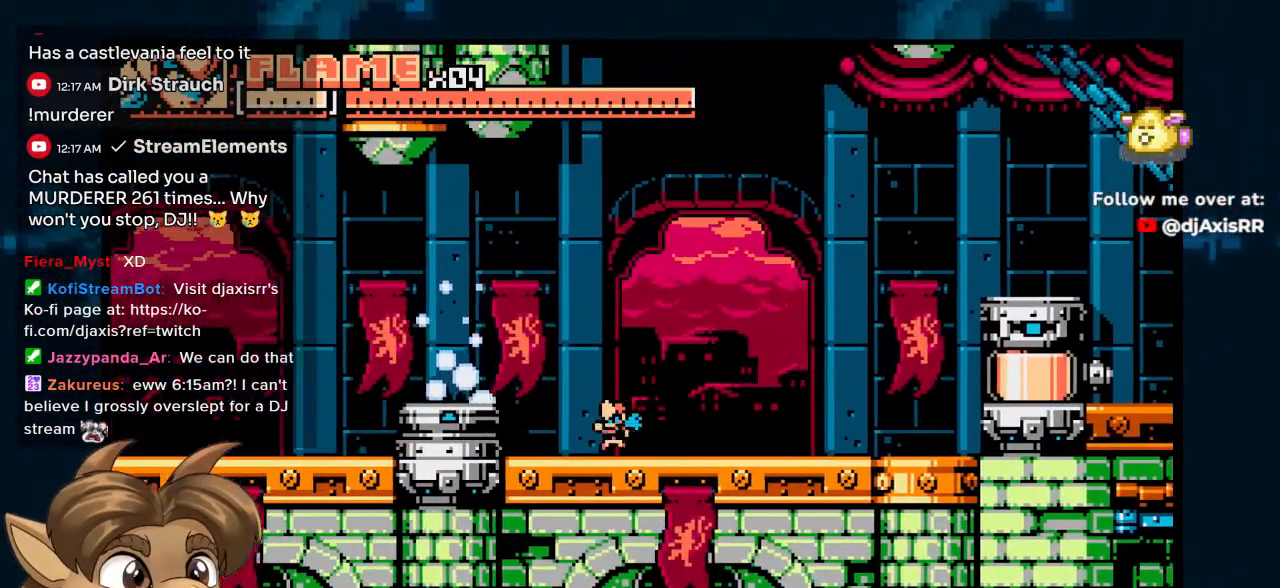
{"buttons": ["DPAD_LEFT"], "left_stick": "center", "right_stick": "center", "events": [[33, "DPAD_UP", "down"], [200, "DPAD_UP", "up"], [250, "DPAD_UP", "down"], [400, "DPAD_UP", "up"]]}
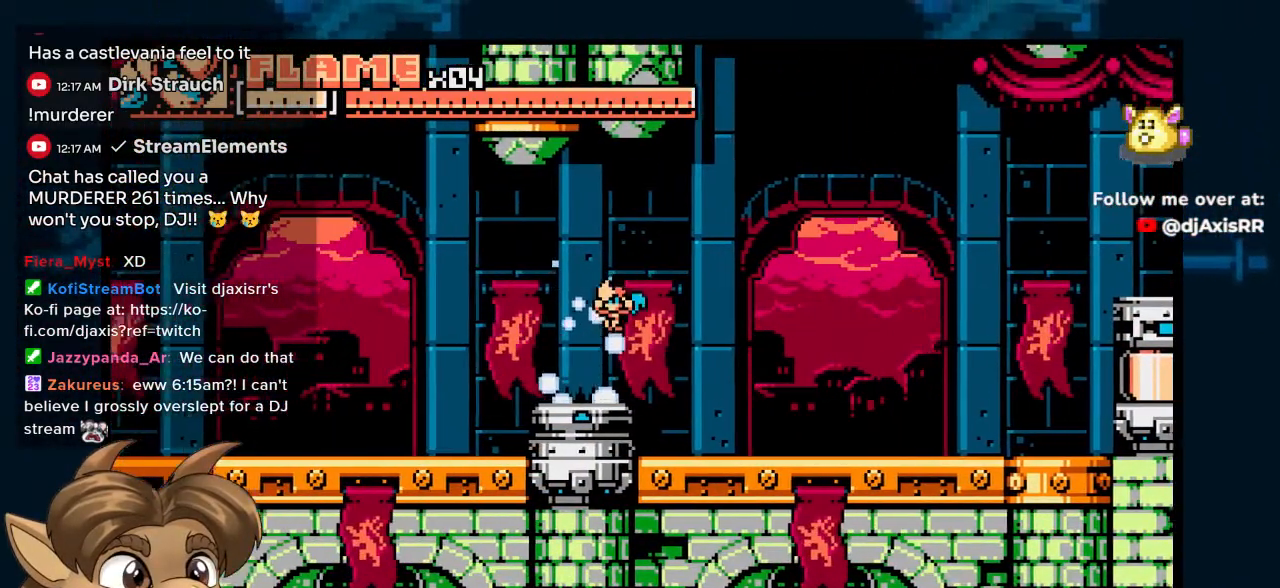
{"buttons": ["DPAD_UP"], "left_stick": "center", "right_stick": "center", "events": [[33, "DPAD_UP", "down"], [117, "DPAD_LEFT", "up"], [133, "SELECT", "down"], [267, "SELECT", "up"]]}
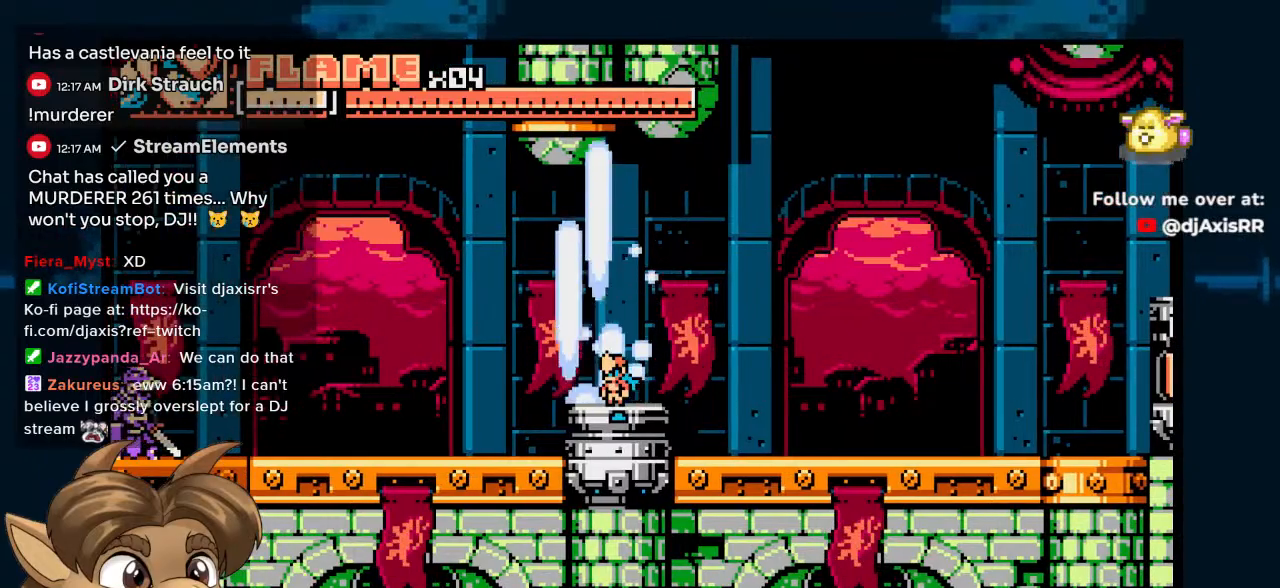
{"buttons": ["DPAD_UP"], "left_stick": "center", "right_stick": "center", "events": []}
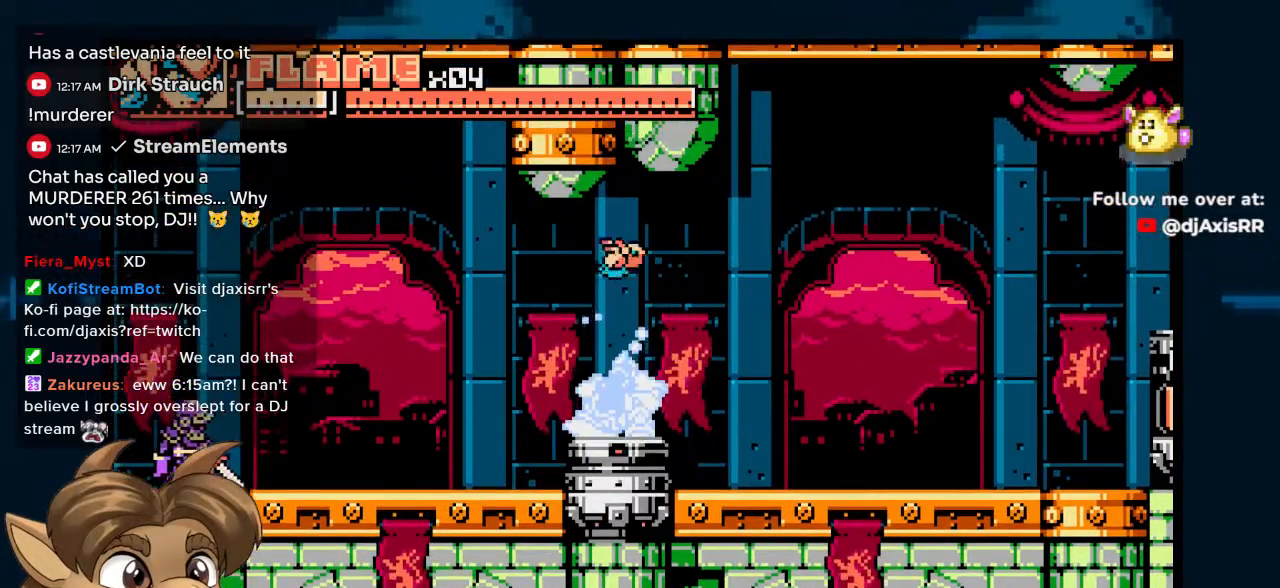
{"buttons": ["DPAD_UP"], "left_stick": "center", "right_stick": "center", "events": []}
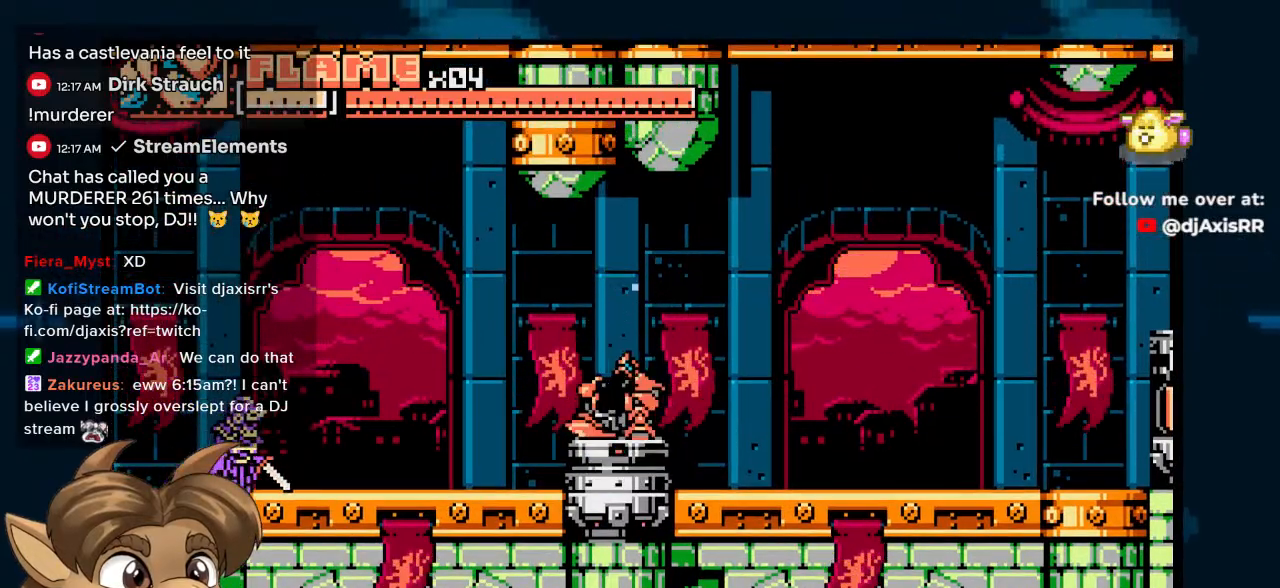
{"buttons": ["DPAD_UP"], "left_stick": "center", "right_stick": "center", "events": []}
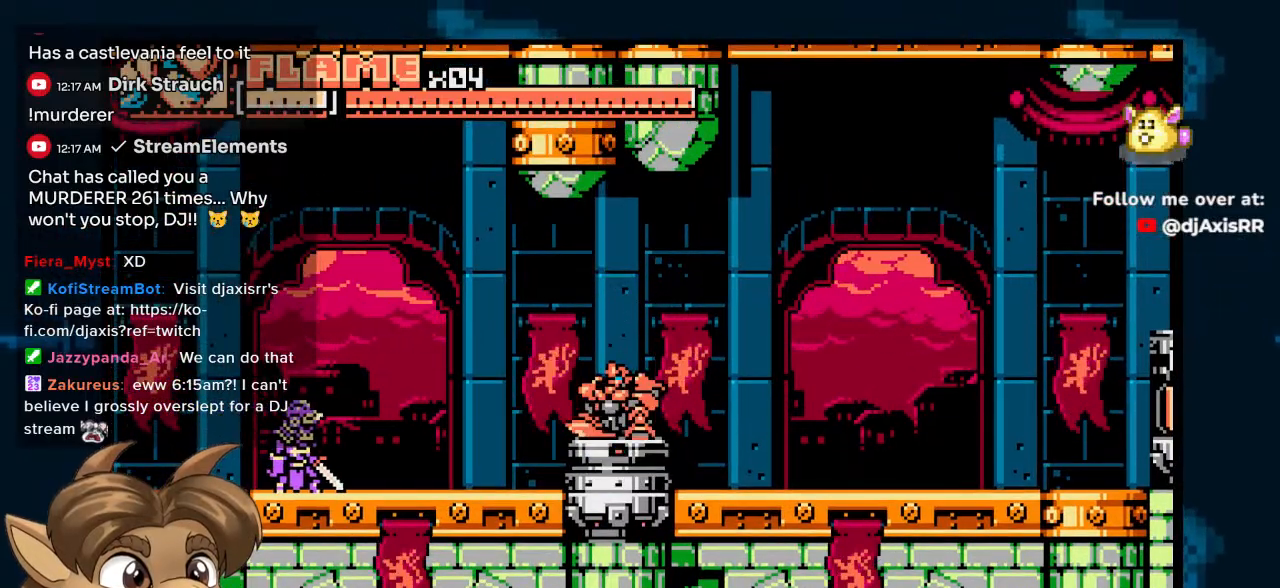
{"buttons": ["DPAD_UP", "DPAD_RIGHT"], "left_stick": "center", "right_stick": "center", "events": [[400, "DPAD_RIGHT", "down"]]}
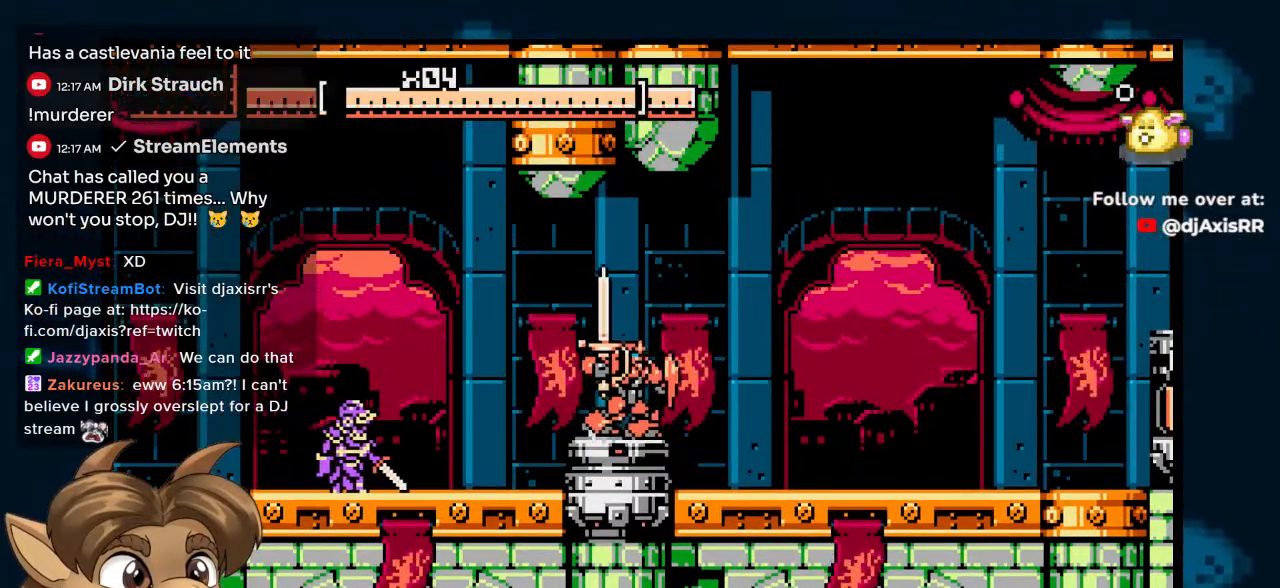
{"buttons": ["DPAD_UP", "DPAD_RIGHT"], "left_stick": "center", "right_stick": "center", "events": [[300, "B", "down"], [367, "B", "up"], [367, "DPAD_UP", "up"], [483, "DPAD_UP", "down"]]}
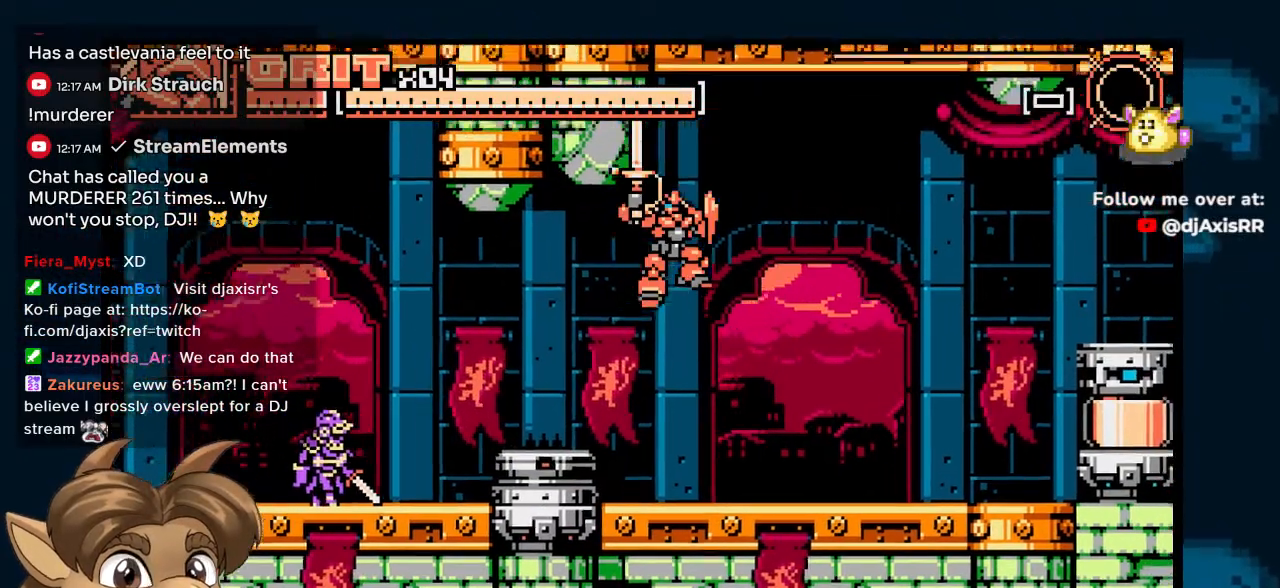
{"buttons": ["DPAD_RIGHT"], "left_stick": "center", "right_stick": "center"}
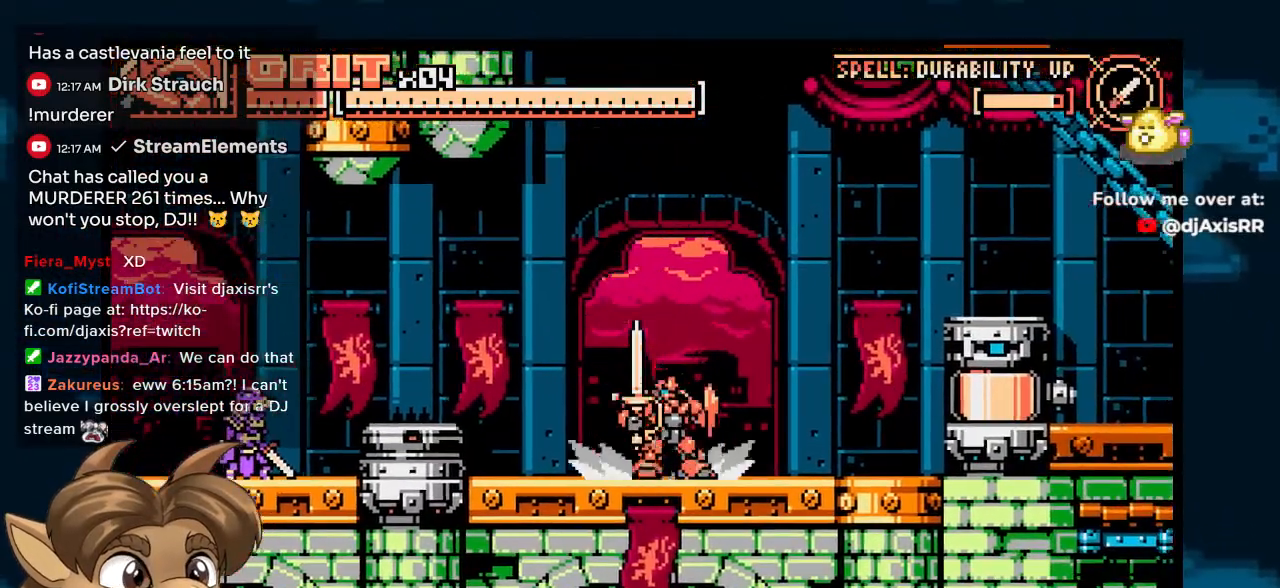
{"buttons": ["DPAD_RIGHT"], "left_stick": "center", "right_stick": "center", "events": []}
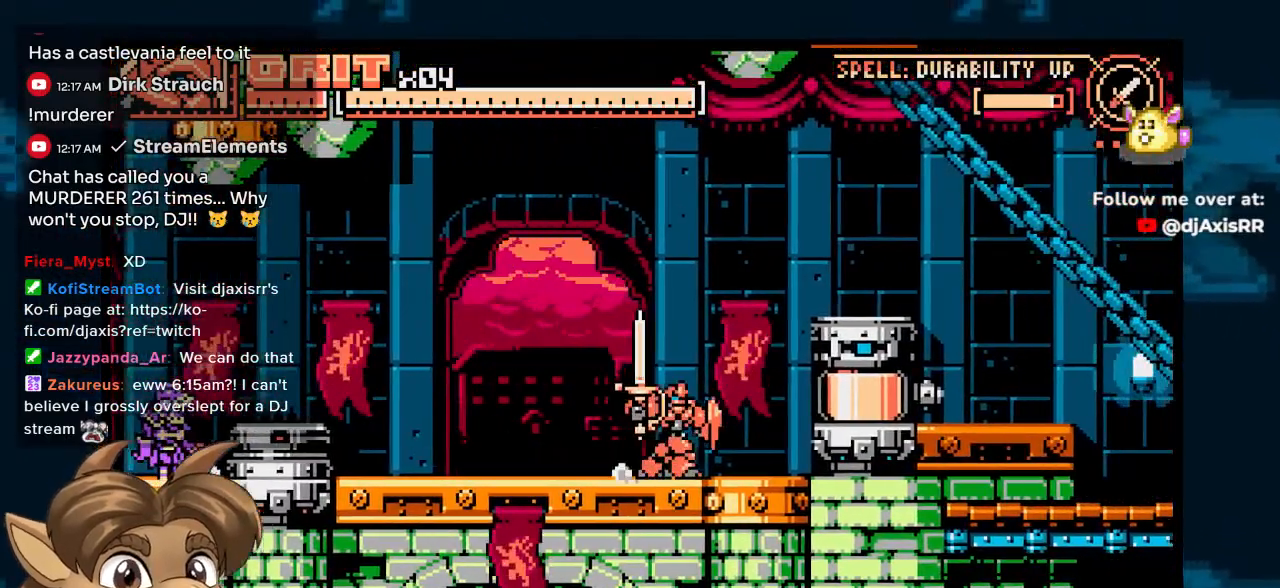
{"buttons": ["DPAD_RIGHT"], "left_stick": "center", "right_stick": "center", "events": []}
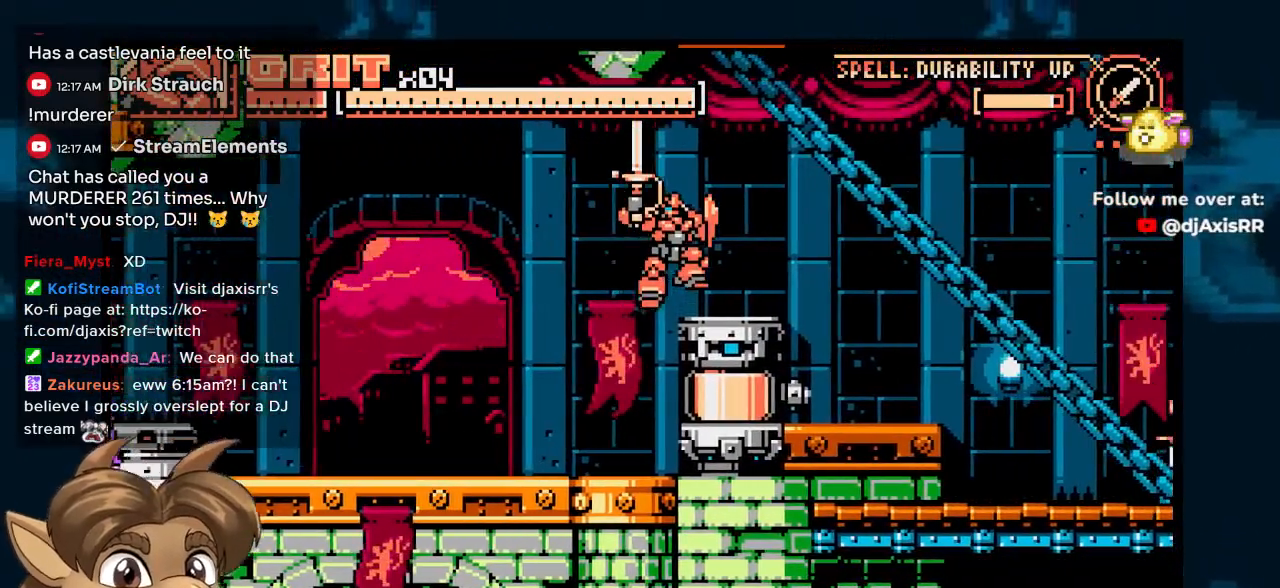
{"buttons": ["DPAD_RIGHT"], "left_stick": "center", "right_stick": "center", "events": []}
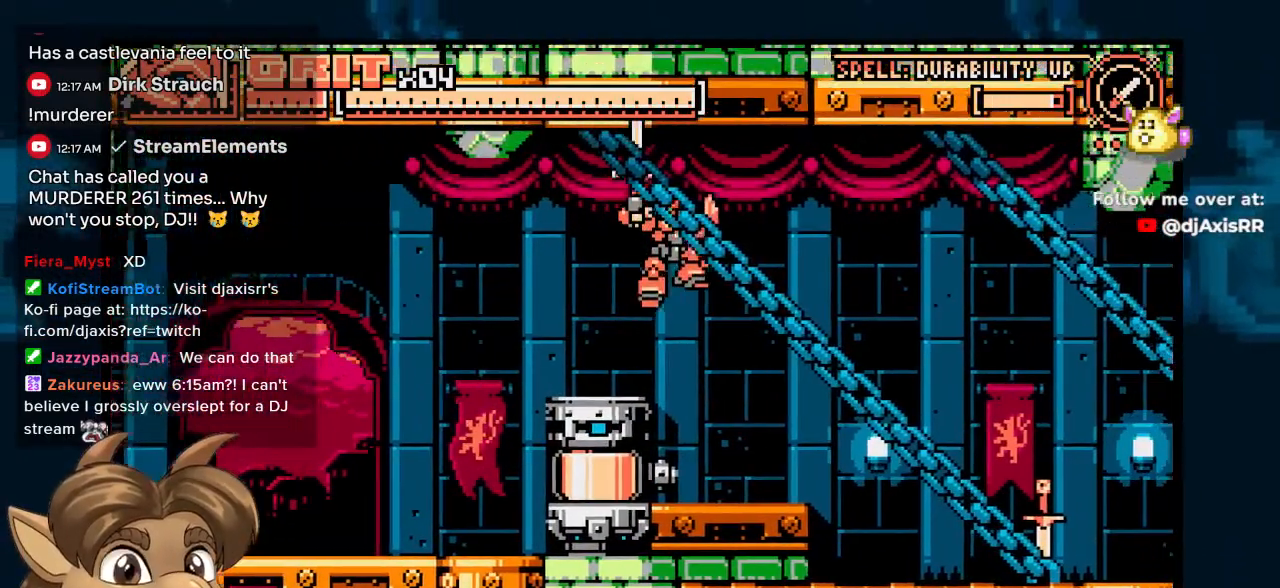
{"buttons": ["DPAD_LEFT"], "left_stick": "center", "right_stick": "center", "events": [[450, "DPAD_RIGHT", "up"], [467, "DPAD_LEFT", "down"]]}
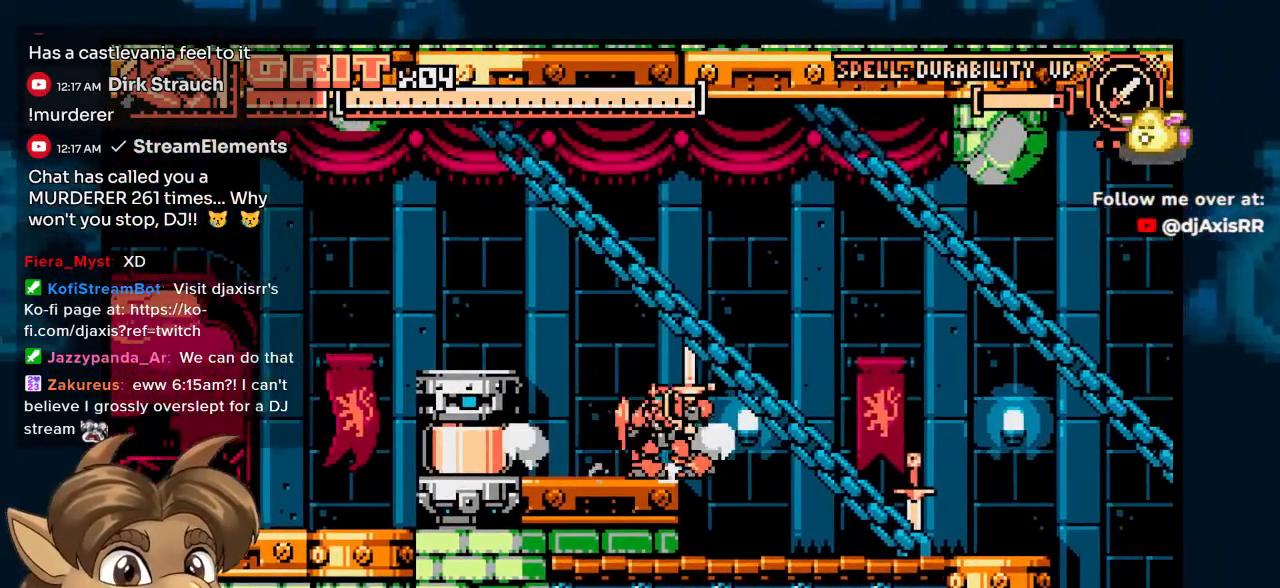
{"buttons": ["DPAD_RIGHT"], "left_stick": "center", "right_stick": "center", "events": [[83, "DPAD_LEFT", "up"], [233, "DPAD_RIGHT", "down"], [283, "DPAD_UP", "down"], [300, "DPAD_UP", "up"]]}
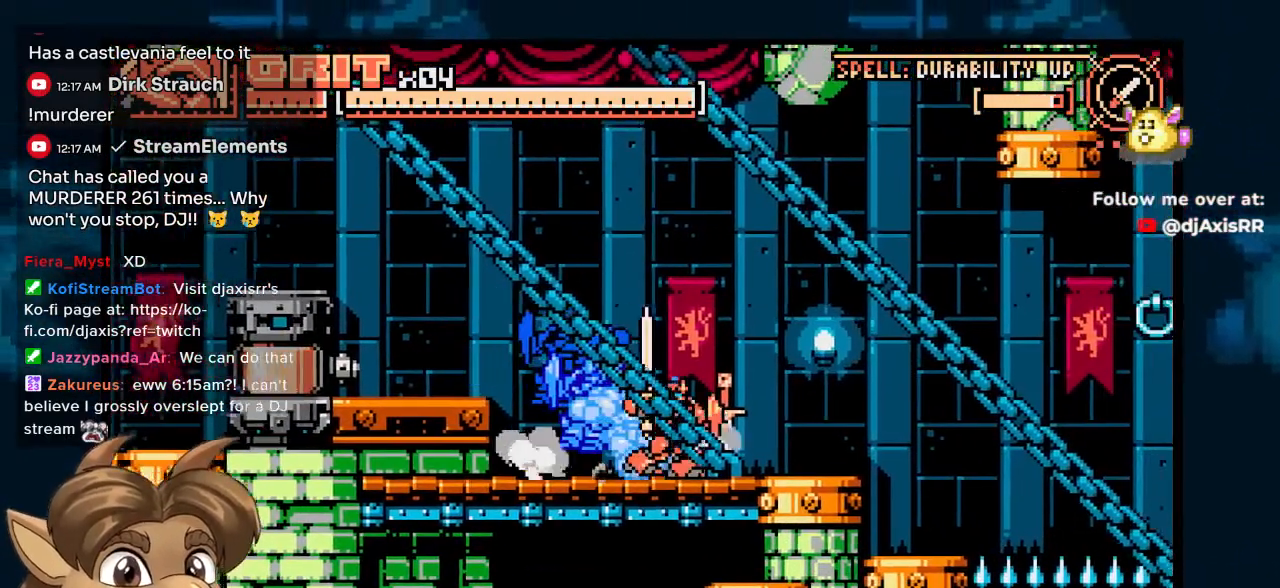
{"buttons": [], "left_stick": "center", "right_stick": "center", "events": [[250, "DPAD_RIGHT", "up"]]}
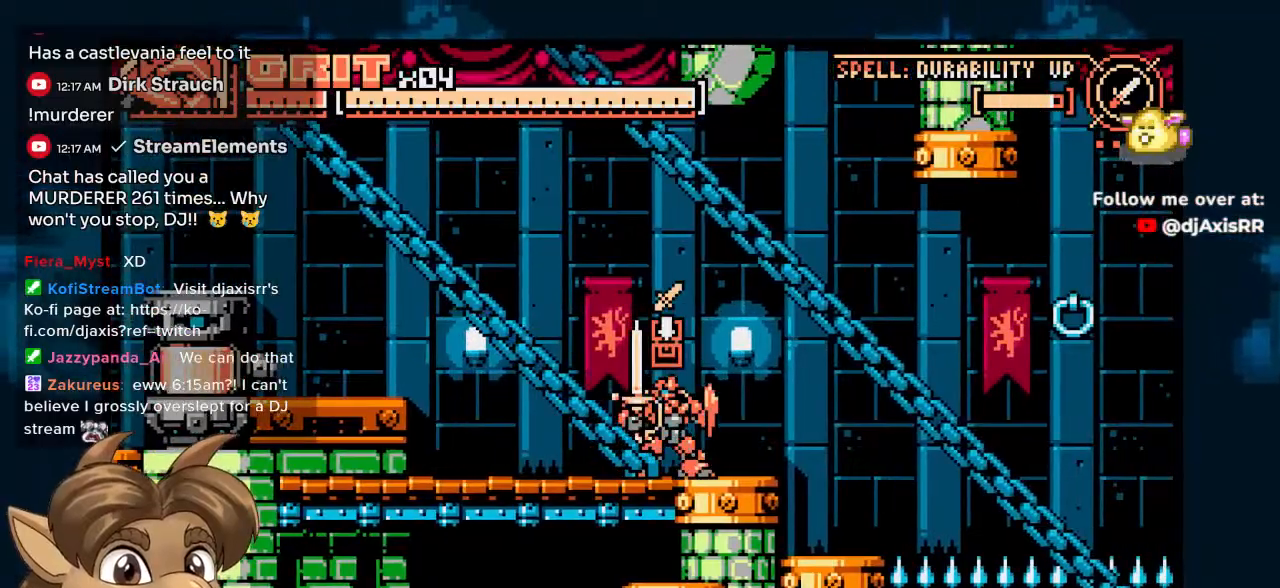
{"buttons": ["DPAD_LEFT"], "left_stick": "center", "right_stick": "center", "events": [[433, "DPAD_LEFT", "down"]]}
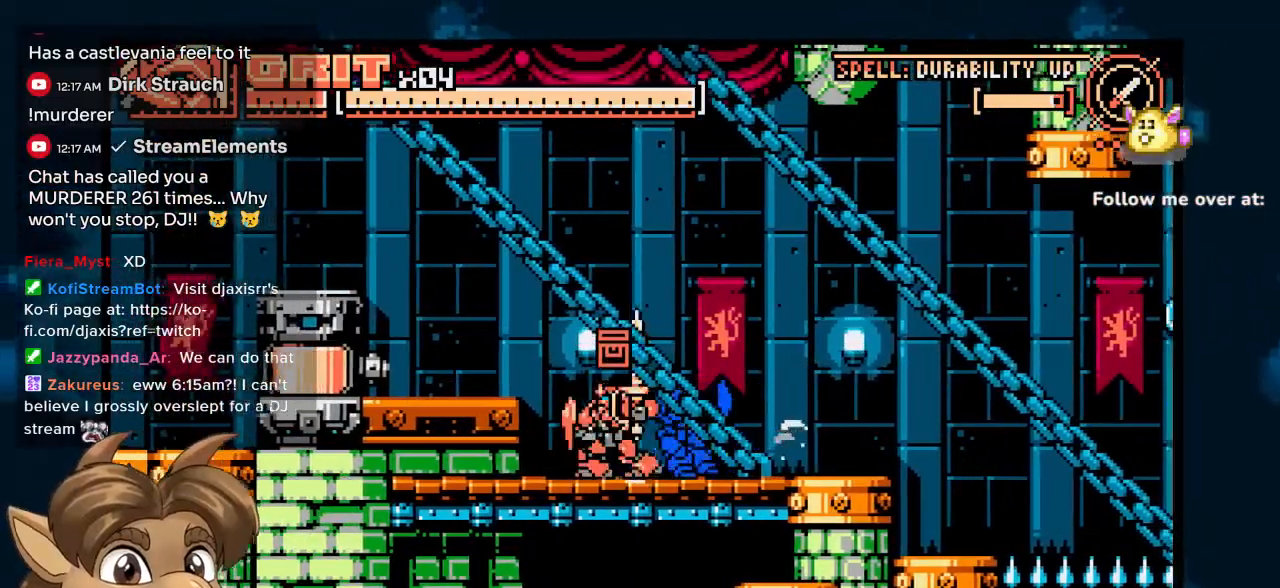
{"buttons": ["DPAD_LEFT"], "left_stick": "center", "right_stick": "center", "events": []}
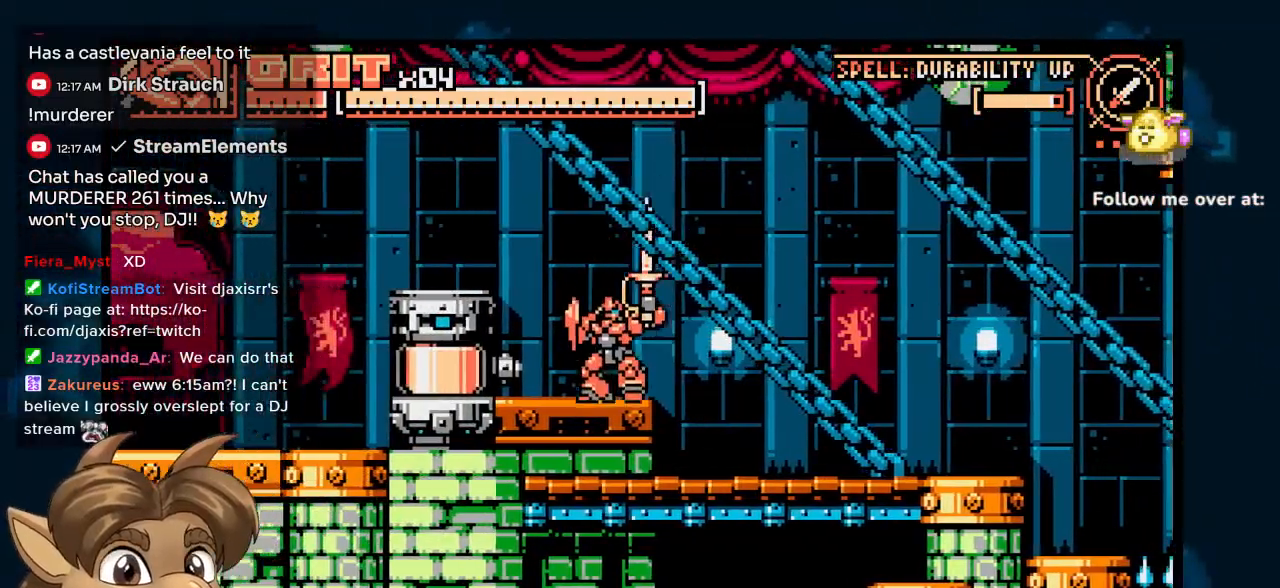
{"buttons": ["DPAD_UP", "DPAD_LEFT"], "left_stick": "center", "right_stick": "center", "events": [[467, "DPAD_UP", "down"]]}
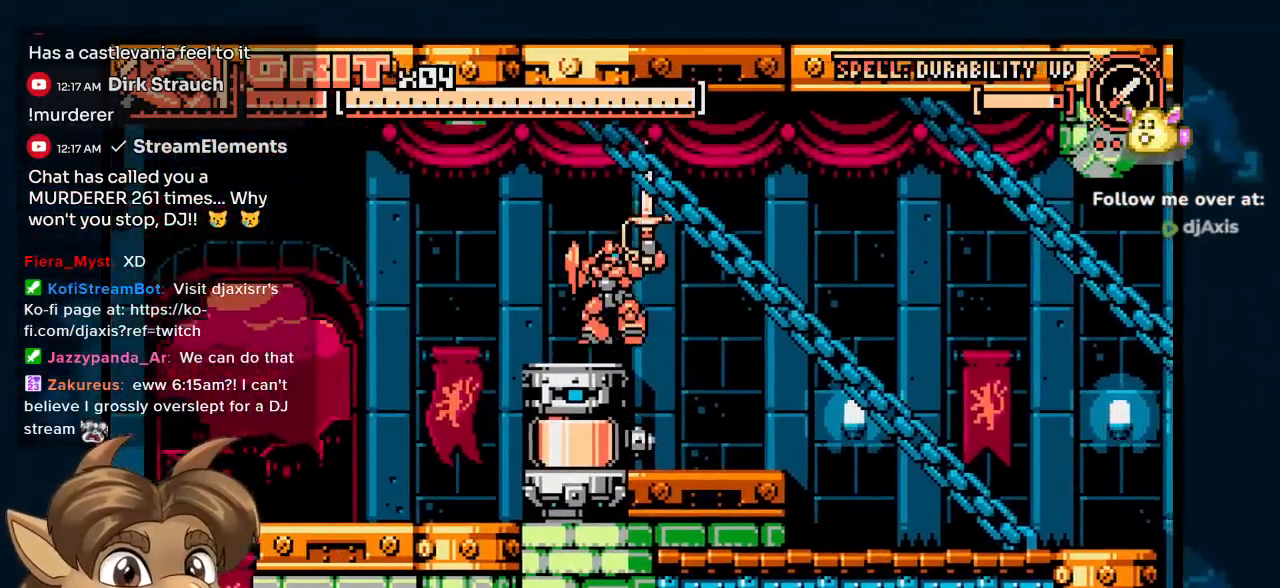
{"buttons": ["DPAD_LEFT"], "left_stick": "center", "right_stick": "center", "events": [[17, "DPAD_UP", "up"], [33, "DPAD_DOWN", "down"], [33, "DPAD_LEFT", "up"], [50, "DPAD_DOWN", "up"], [50, "DPAD_RIGHT", "down"], [183, "DPAD_RIGHT", "up"], [333, "DPAD_LEFT", "down"]]}
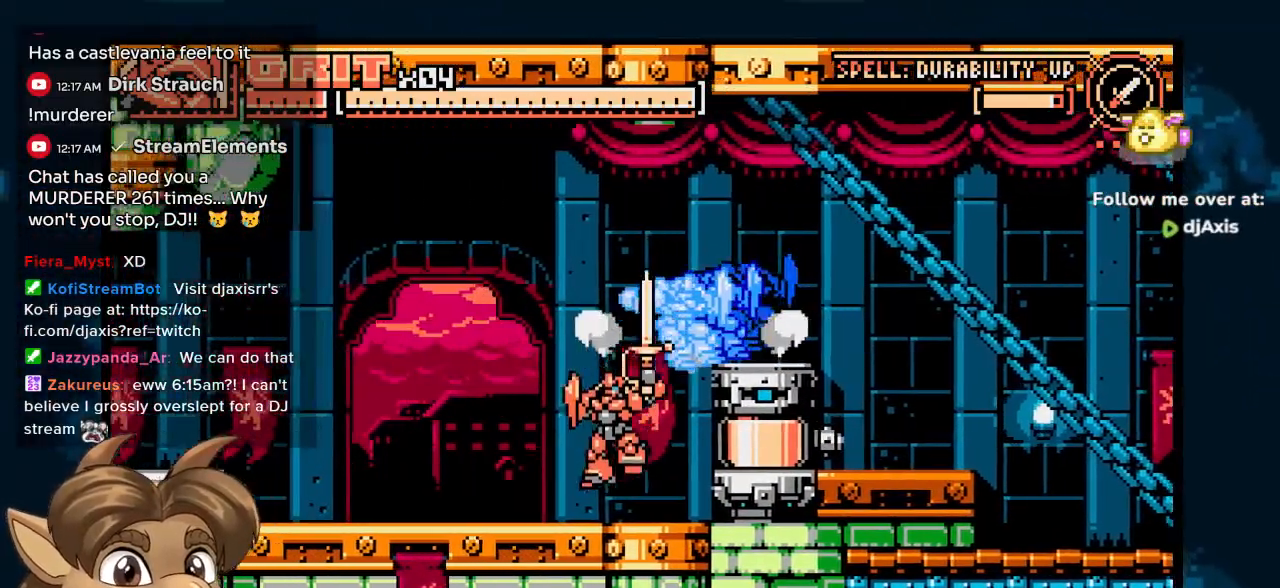
{"buttons": ["DPAD_LEFT"], "left_stick": "center", "right_stick": "center", "events": []}
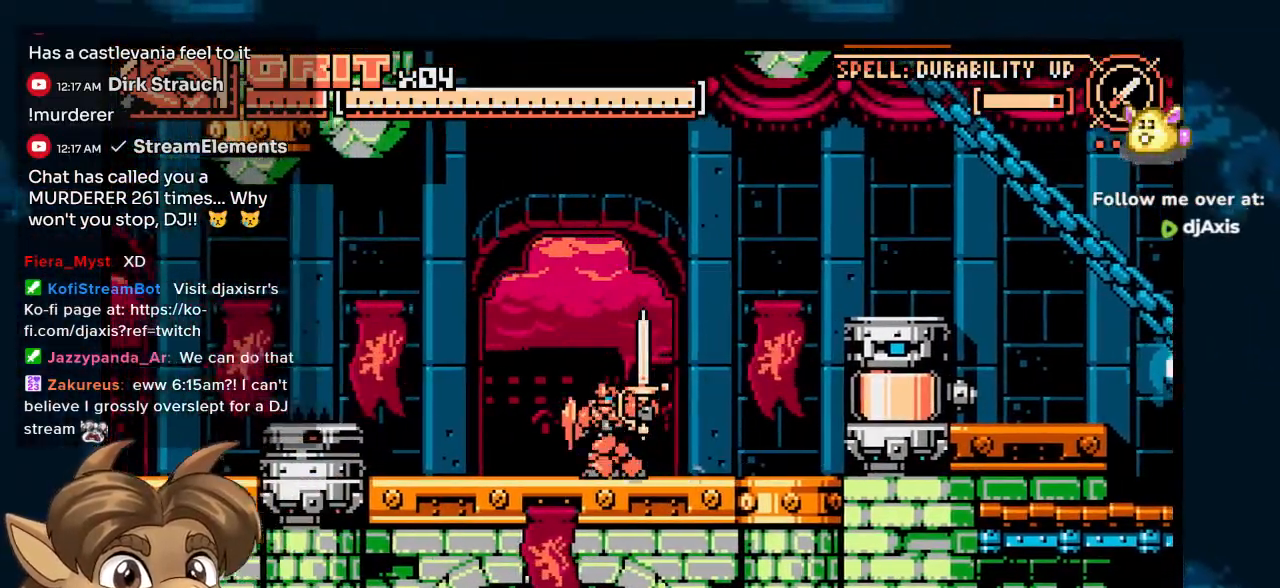
{"buttons": ["DPAD_LEFT"], "left_stick": "center", "right_stick": "center", "events": []}
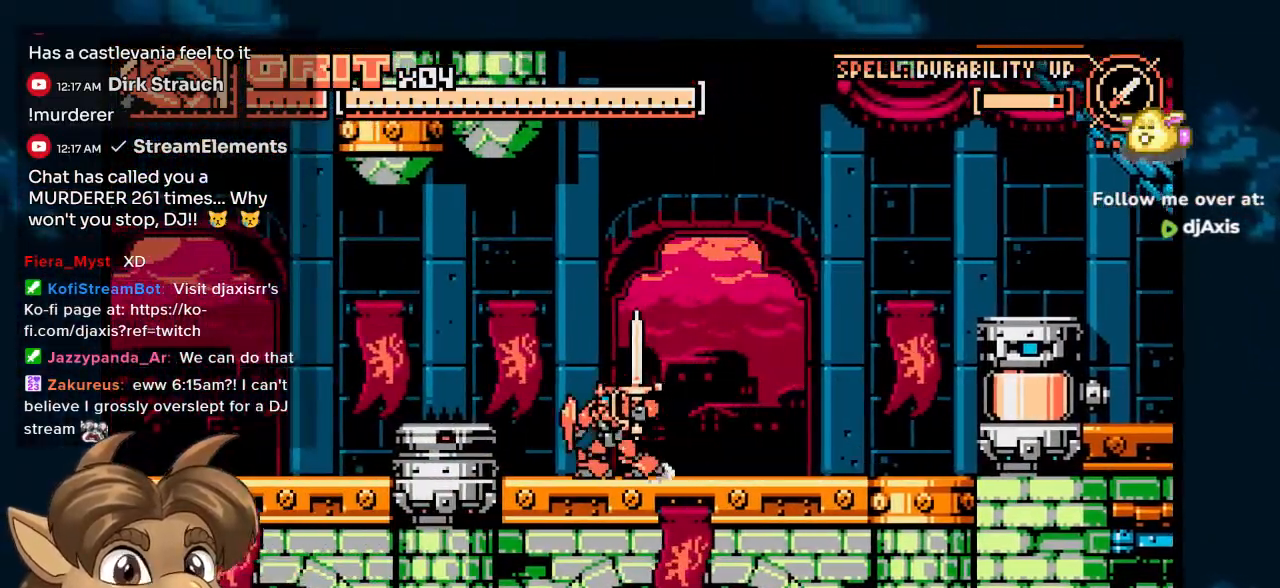
{"buttons": ["DPAD_LEFT"], "left_stick": "center", "right_stick": "center", "events": []}
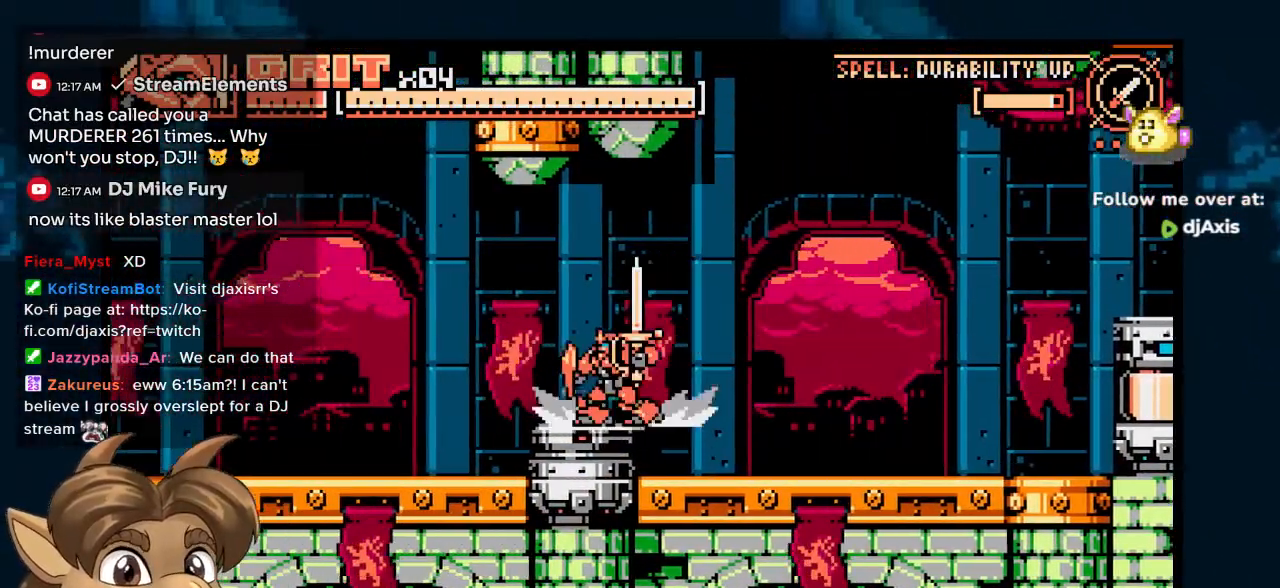
{"buttons": ["DPAD_LEFT"], "left_stick": "center", "right_stick": "center", "events": [[333, "DPAD_UP", "down"], [500, "DPAD_UP", "up"]]}
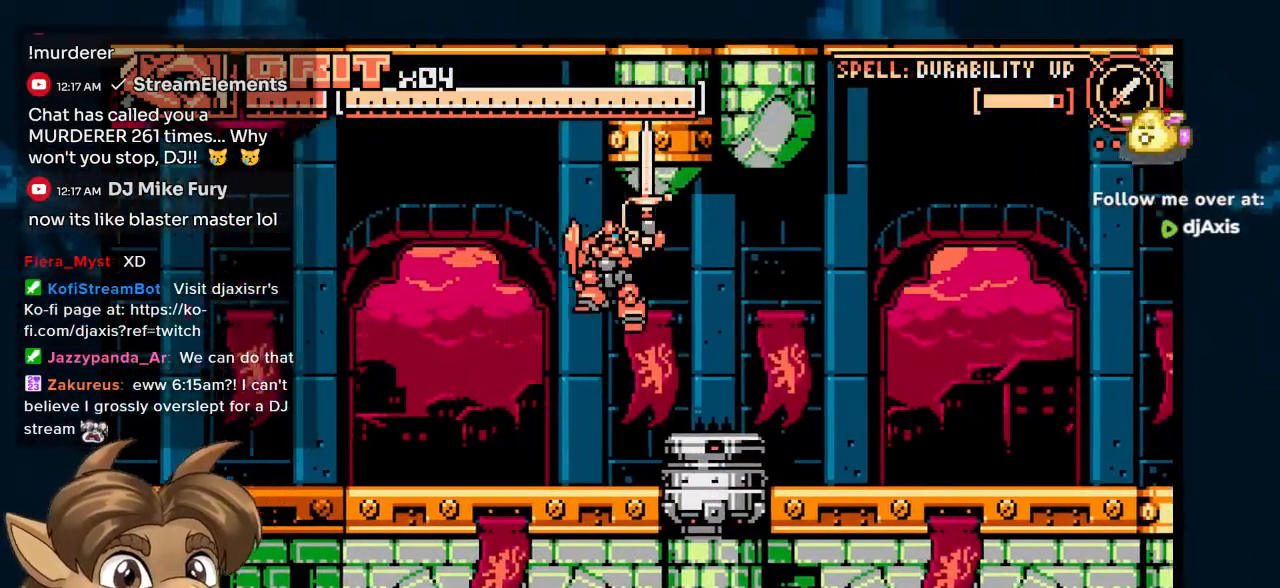
{"buttons": ["DPAD_LEFT"], "left_stick": "center", "right_stick": "center", "events": []}
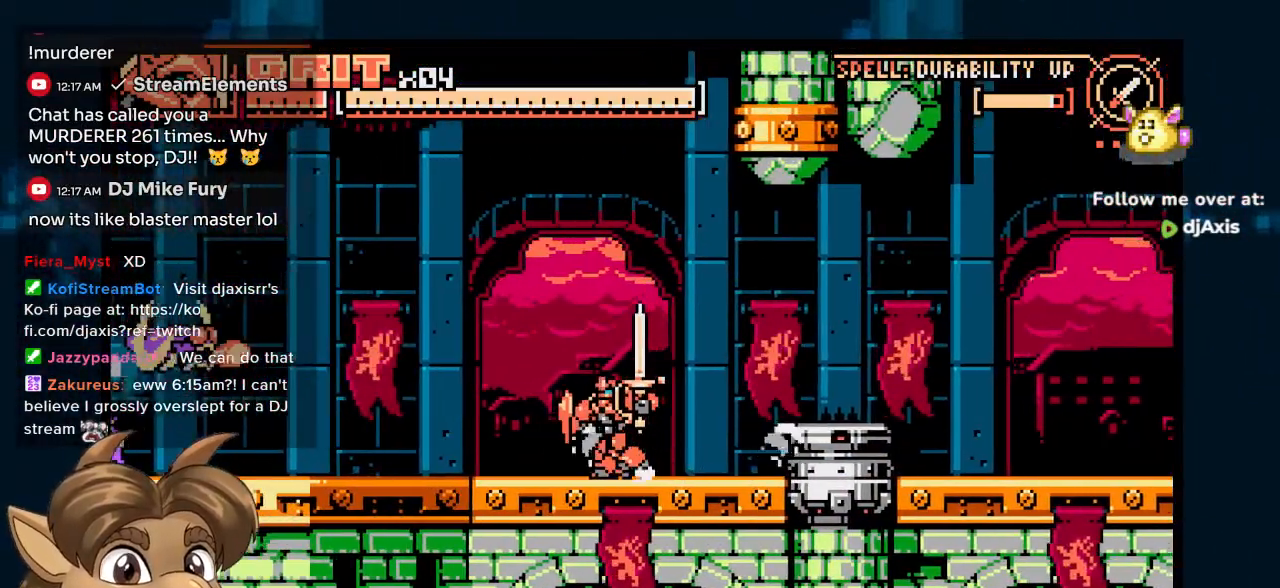
{"buttons": ["DPAD_LEFT"], "left_stick": "center", "right_stick": "center", "events": []}
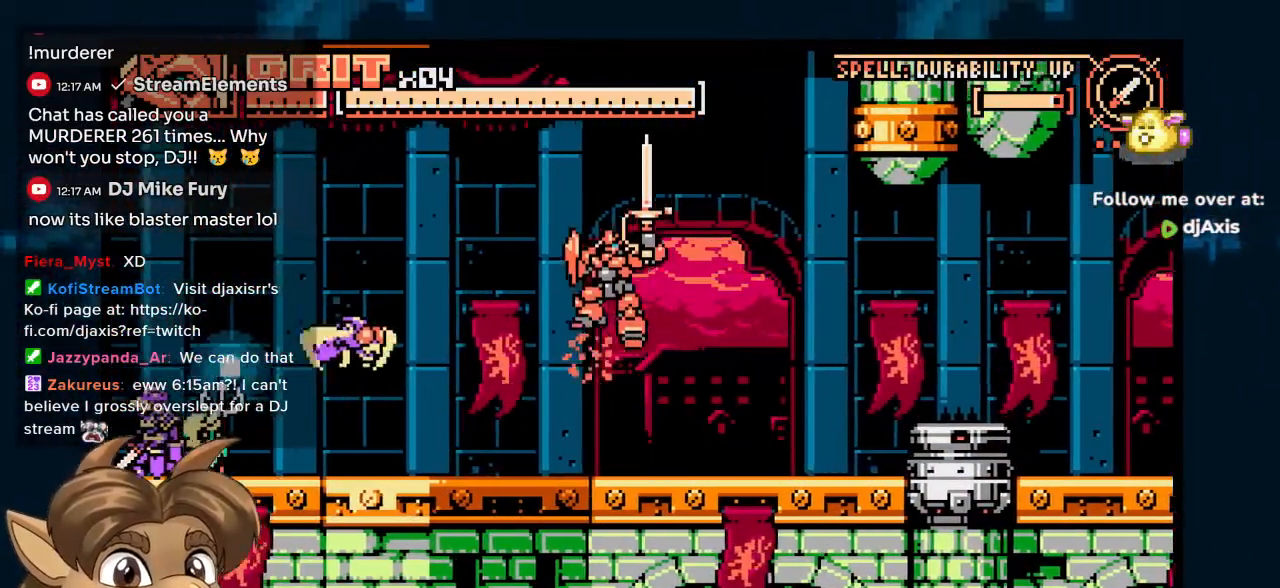
{"buttons": [], "left_stick": "center", "right_stick": "center", "events": [[200, "DPAD_LEFT", "up"], [267, "Y", "down"], [350, "Y", "up"]]}
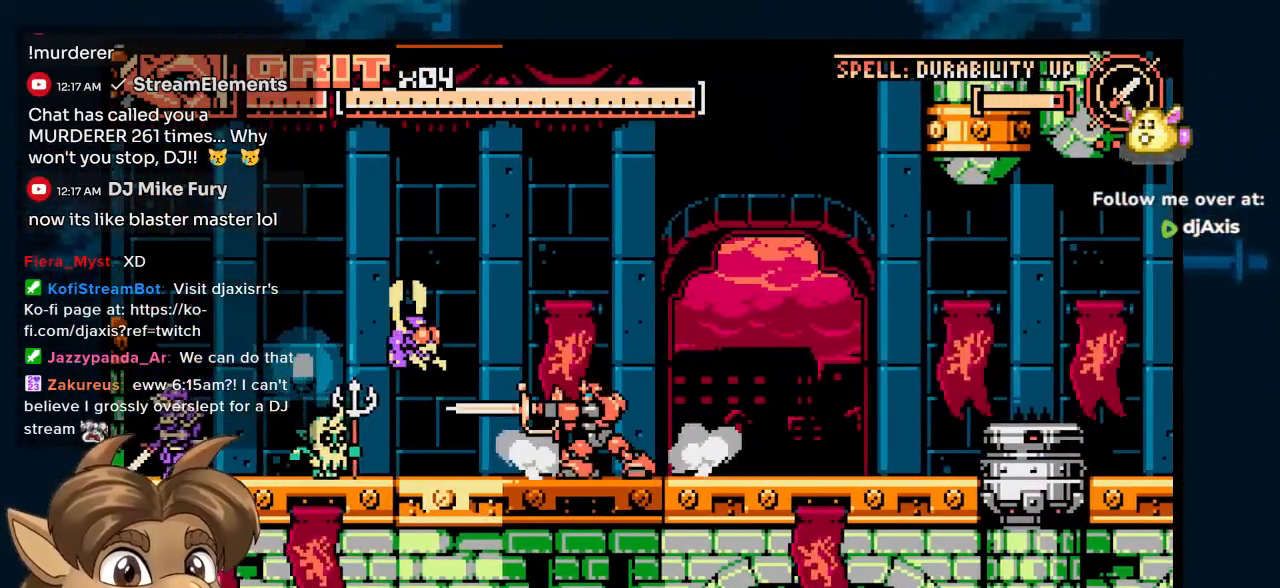
{"buttons": ["DPAD_DOWN"], "left_stick": "center", "right_stick": "center", "events": [[200, "DPAD_DOWN", "down"]]}